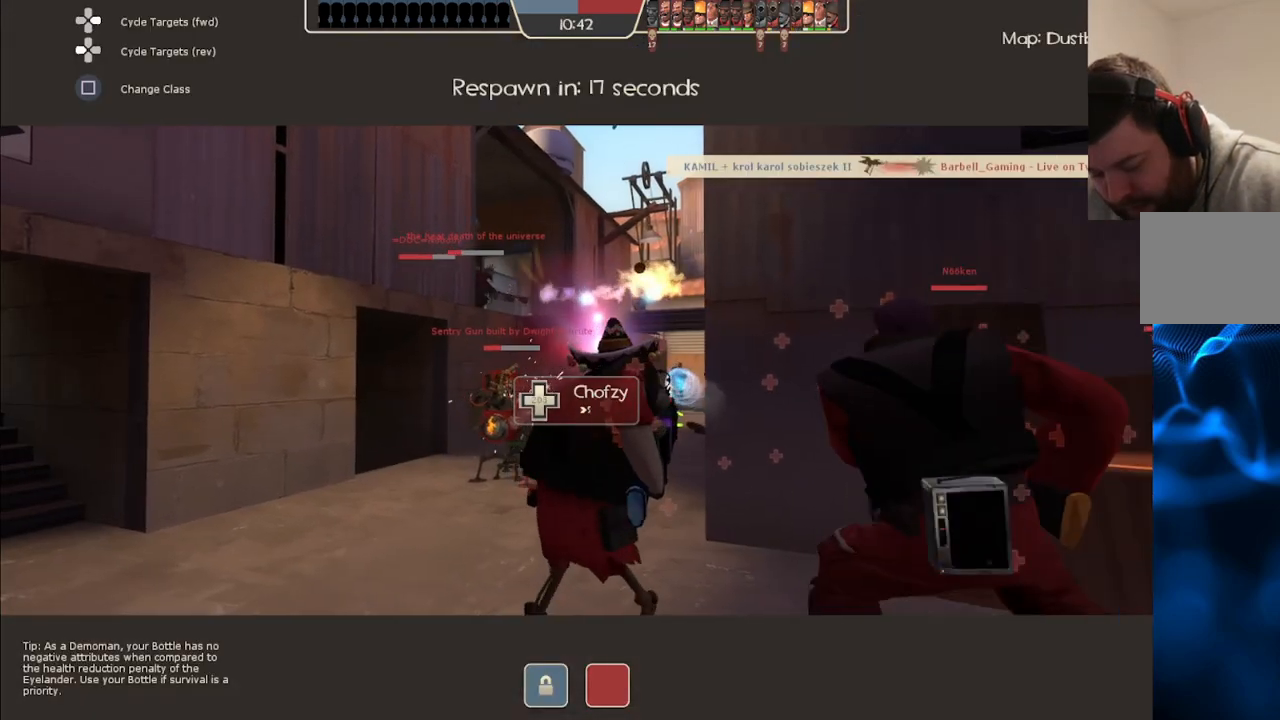
Gameplay with a controller (PlayStation layout); each line is a JSON object with the inputs held at the frame after it. "events" lists button and stick changes between this image and that frame as [ms after this image, input, new state], when the widget could be followed in between.
{"buttons": [], "left_stick": "up", "right_stick": "center", "events": [[217, "left_stick", "up"]]}
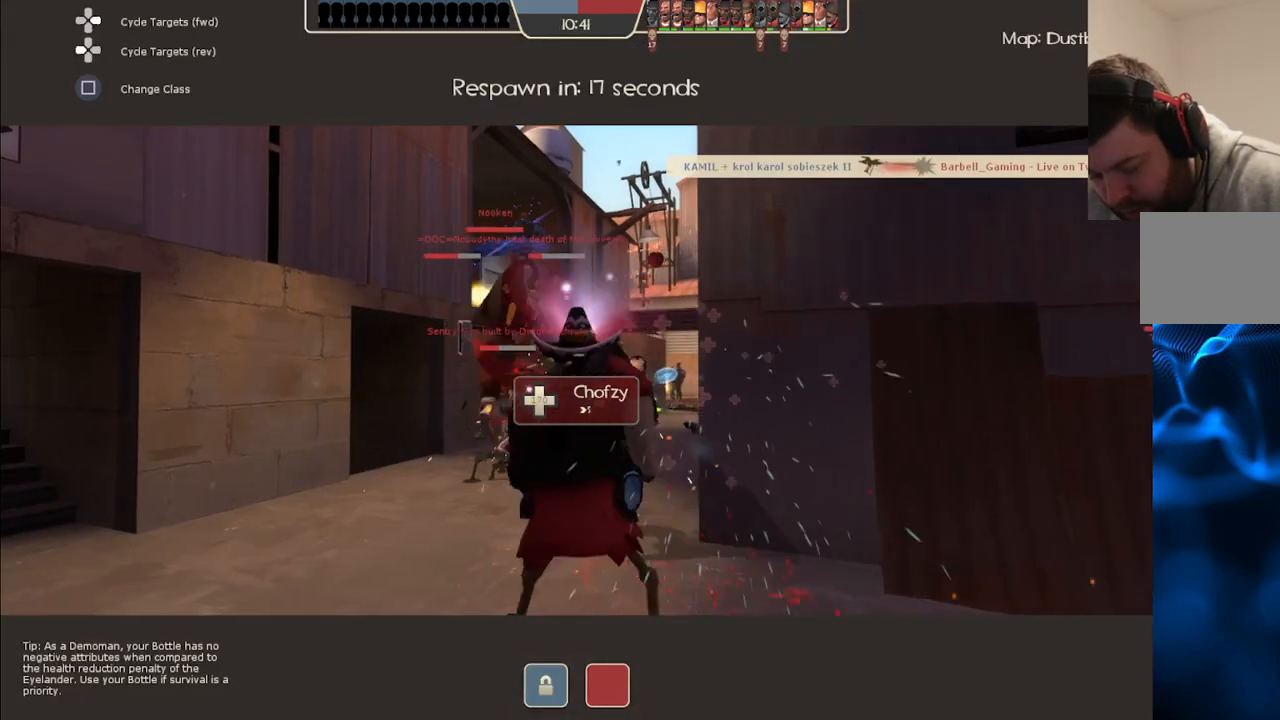
{"buttons": [], "left_stick": "center", "right_stick": "center", "events": [[83, "left_stick", "center"]]}
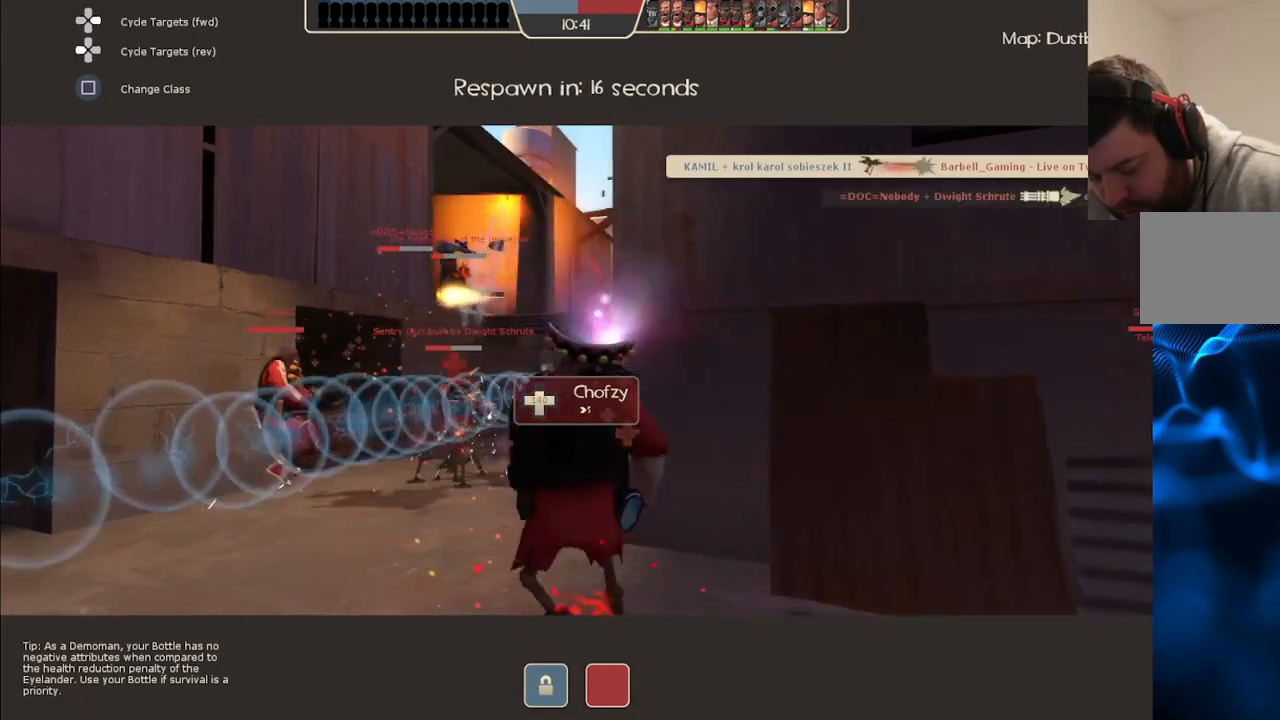
{"buttons": [], "left_stick": "center", "right_stick": "center", "events": []}
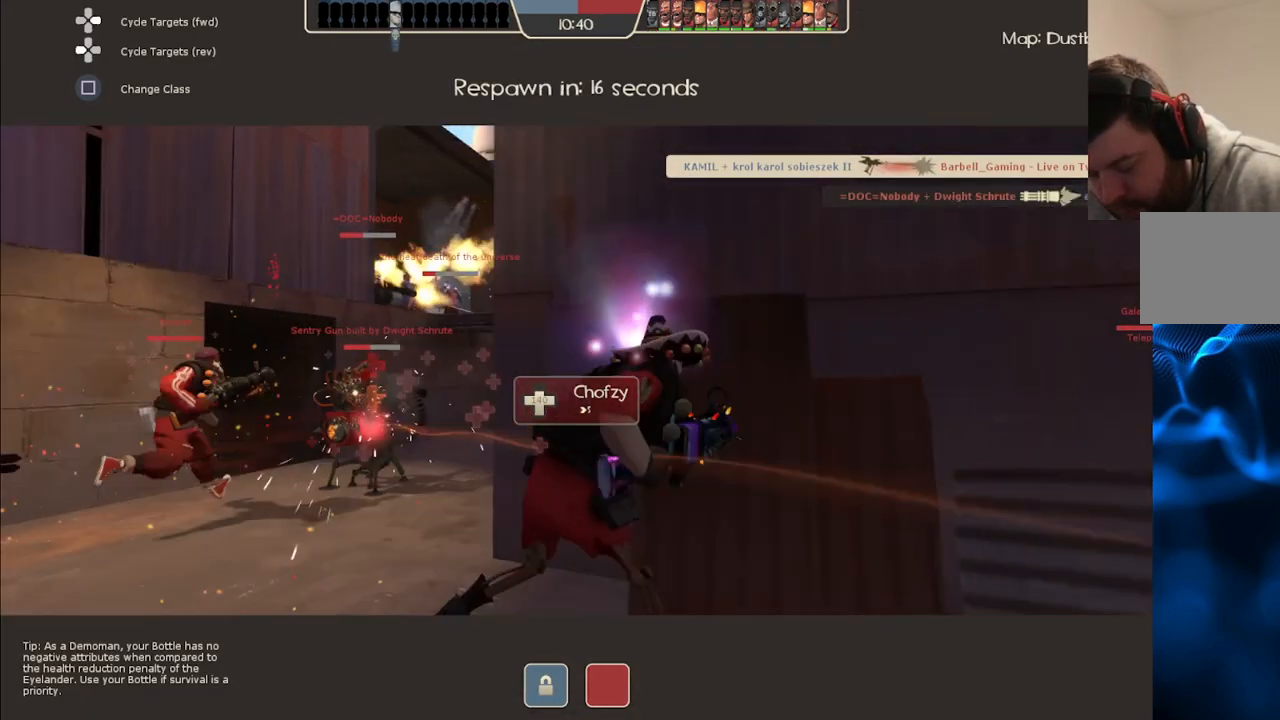
{"buttons": ["SQUARE"], "left_stick": "up-left", "right_stick": "center", "events": [[67, "left_stick", "up"], [333, "left_stick", "up-left"], [383, "SQUARE", "down"]]}
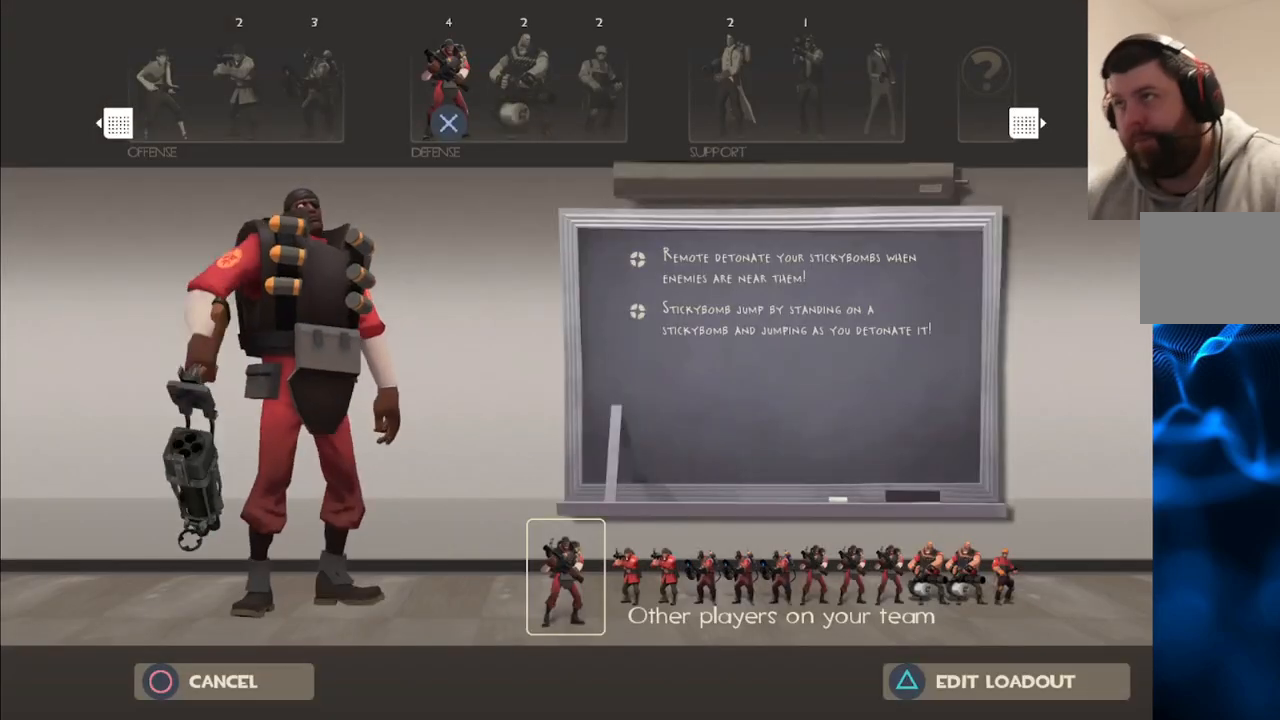
{"buttons": [], "left_stick": "center", "right_stick": "center", "events": [[17, "SQUARE", "up"], [67, "left_stick", "center"]]}
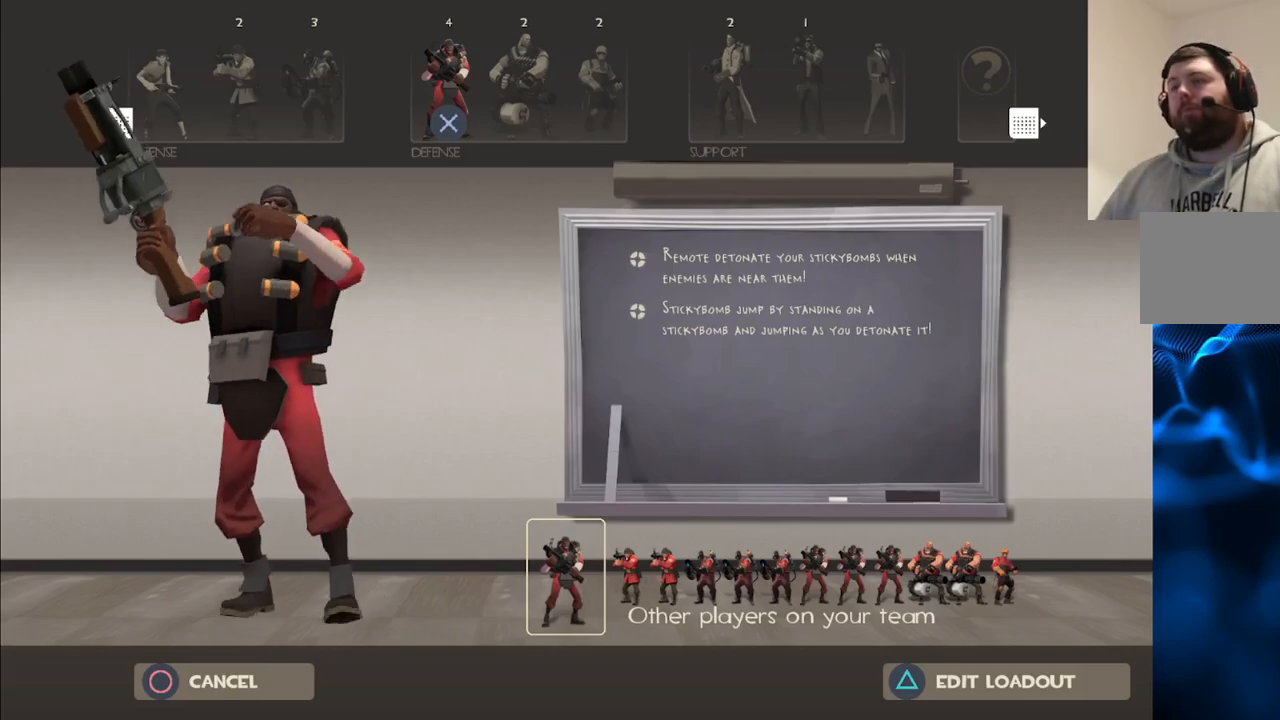
{"buttons": [], "left_stick": "center", "right_stick": "center", "events": [[400, "CROSS", "down"], [500, "CROSS", "up"]]}
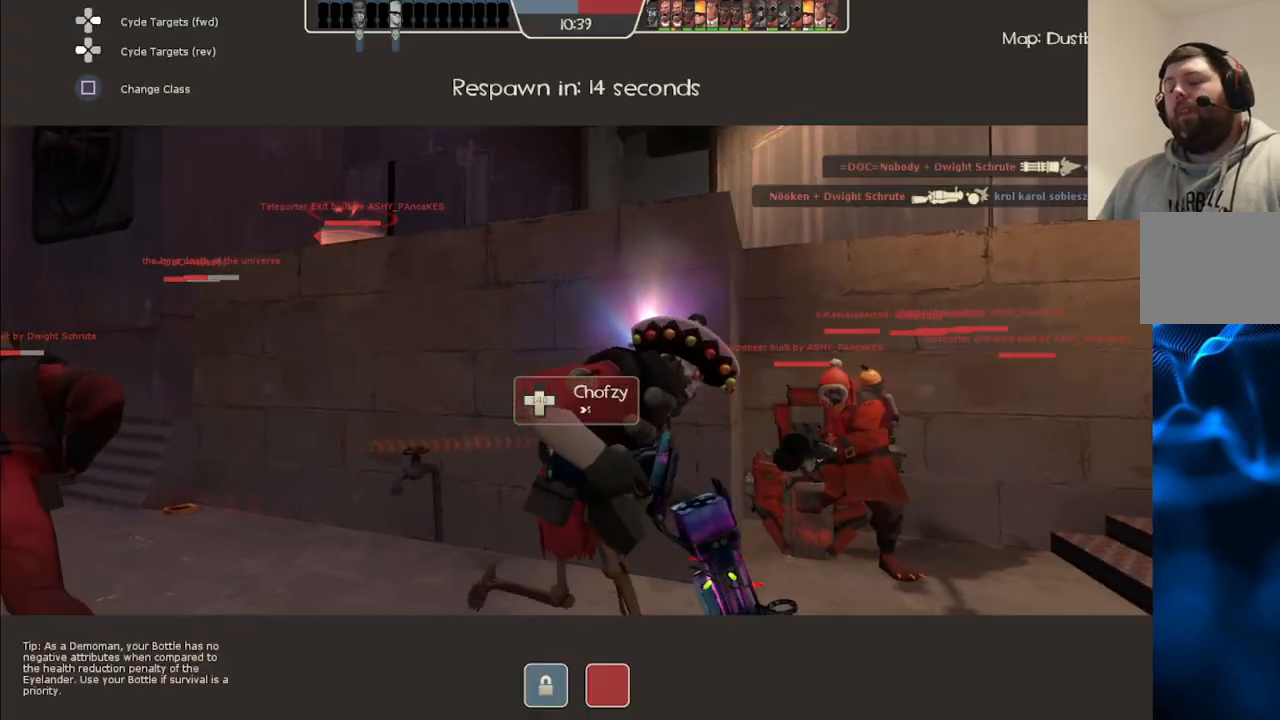
{"buttons": [], "left_stick": "center", "right_stick": "center", "events": []}
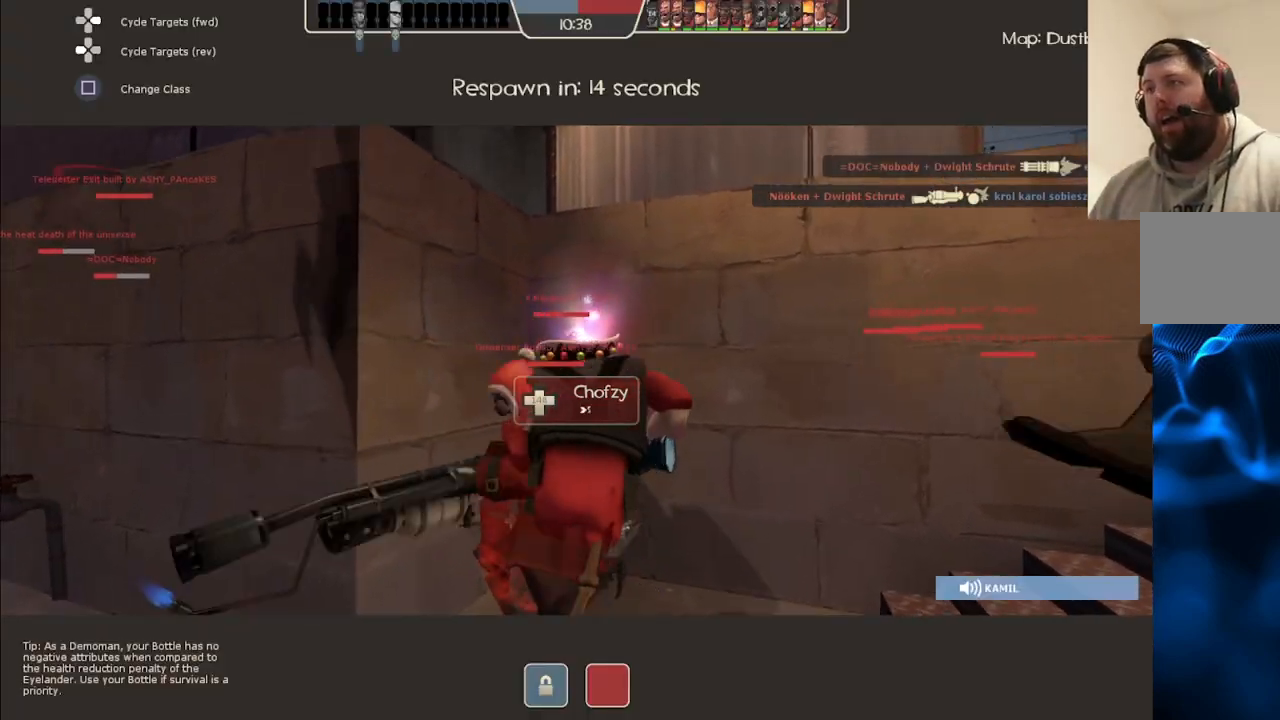
{"buttons": [], "left_stick": "center", "right_stick": "center", "events": []}
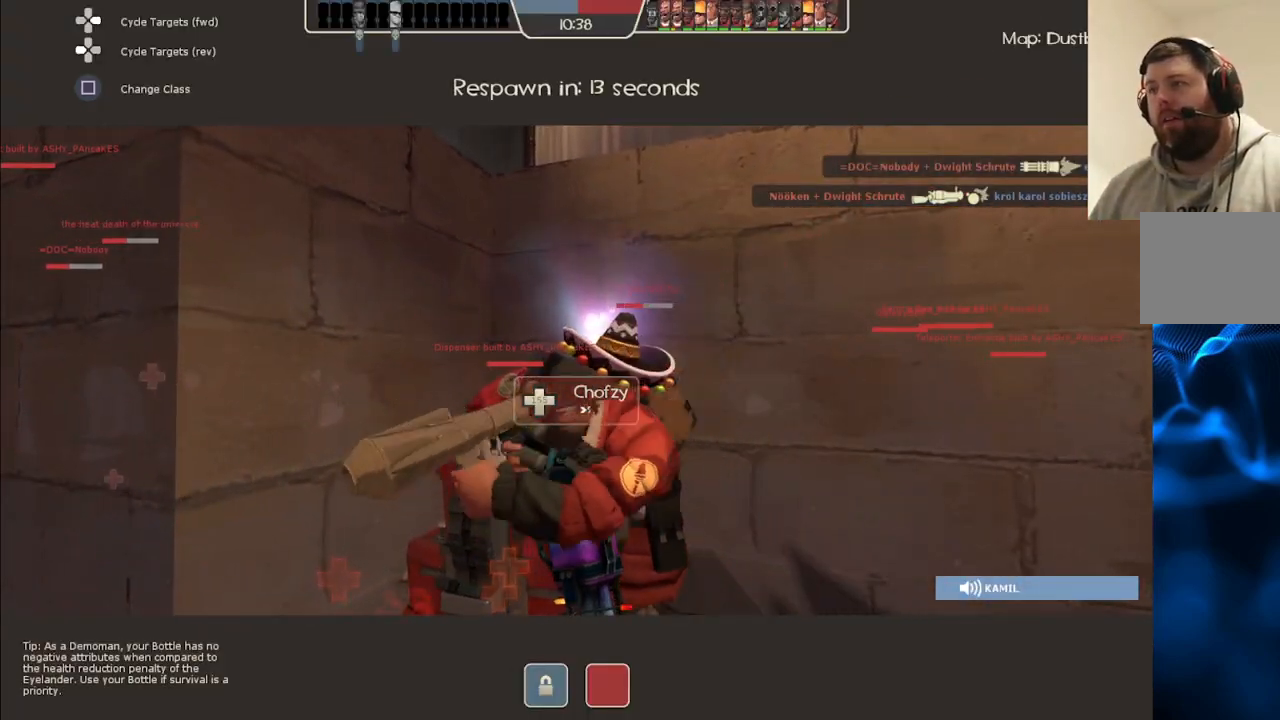
{"buttons": [], "left_stick": "center", "right_stick": "center", "events": []}
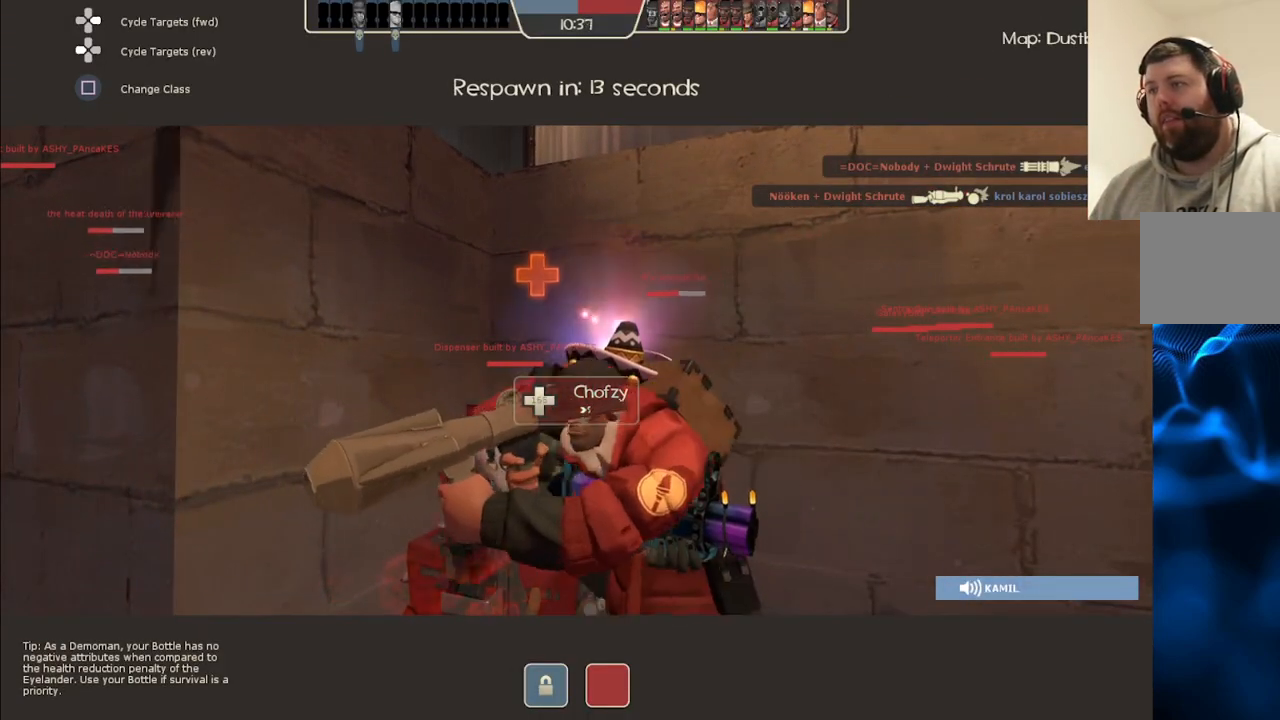
{"buttons": [], "left_stick": "center", "right_stick": "center", "events": []}
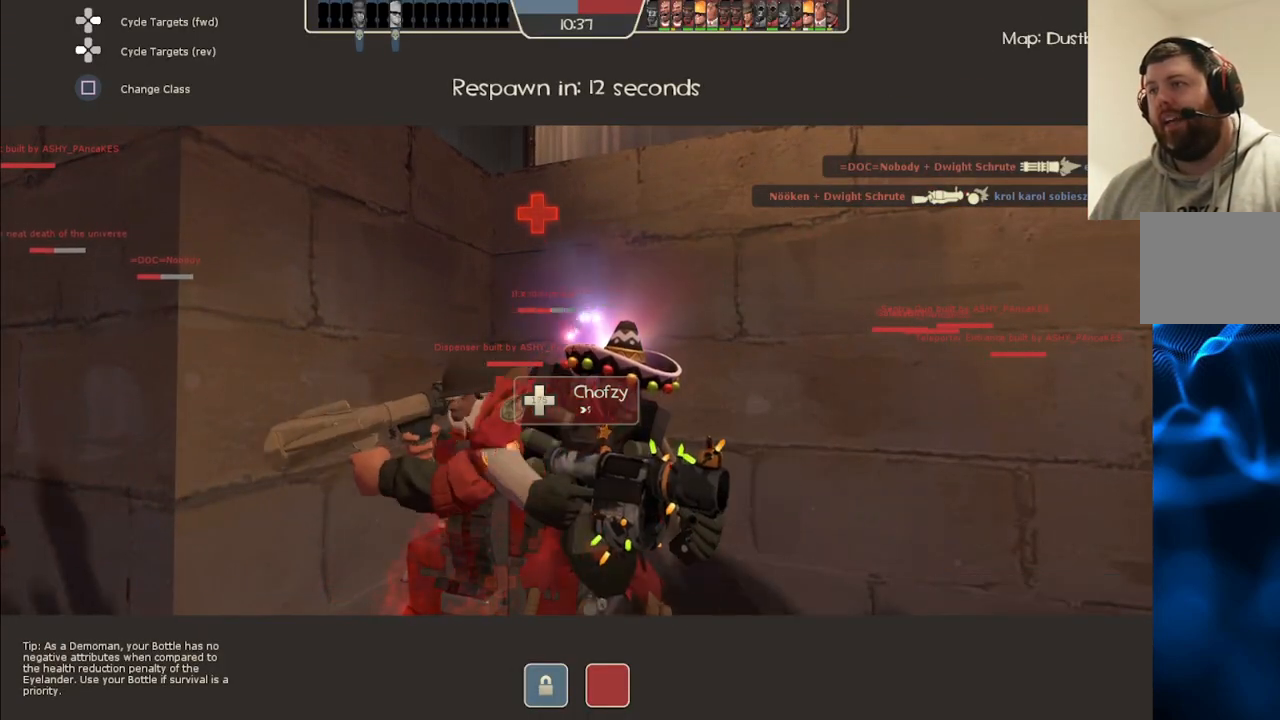
{"buttons": [], "left_stick": "center", "right_stick": "center", "events": []}
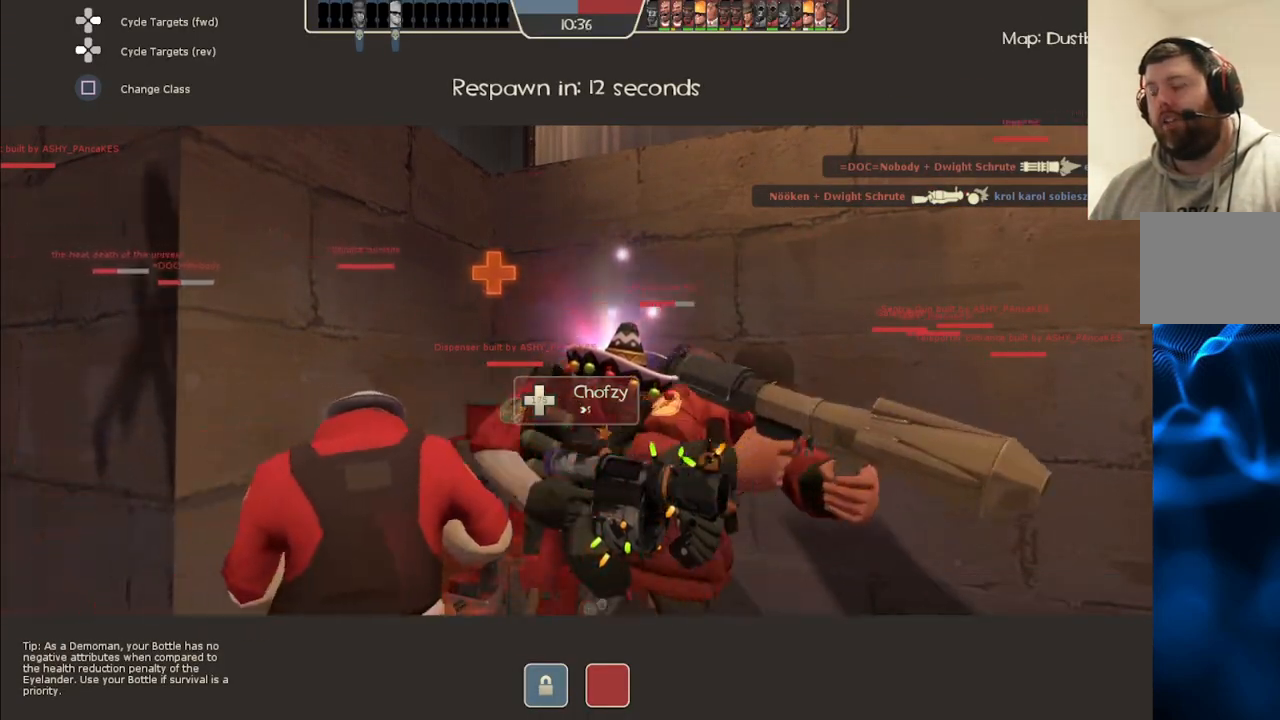
{"buttons": [], "left_stick": "center", "right_stick": "center", "events": [[33, "right_stick", "left"], [233, "right_stick", "center"]]}